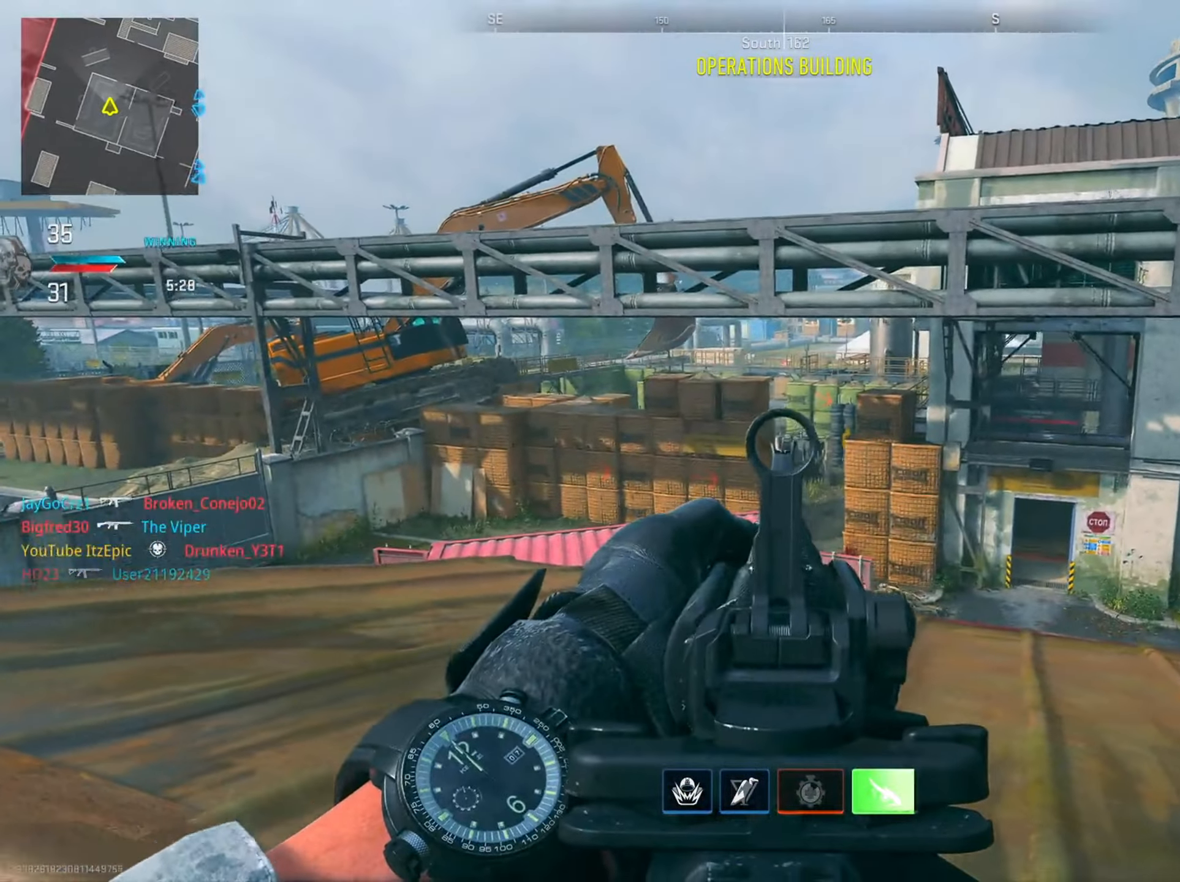
Gameplay with a controller (PlayStation layout); each line is a JSON object with the inputs held at the frame after it. "events" lists button and stick changes between this image and that frame as [ms after this image, input, new state], when the widget could be followed in between.
{"buttons": ["L2"], "left_stick": "down-right", "right_stick": "up-left", "events": [[383, "right_stick", "up-left"]]}
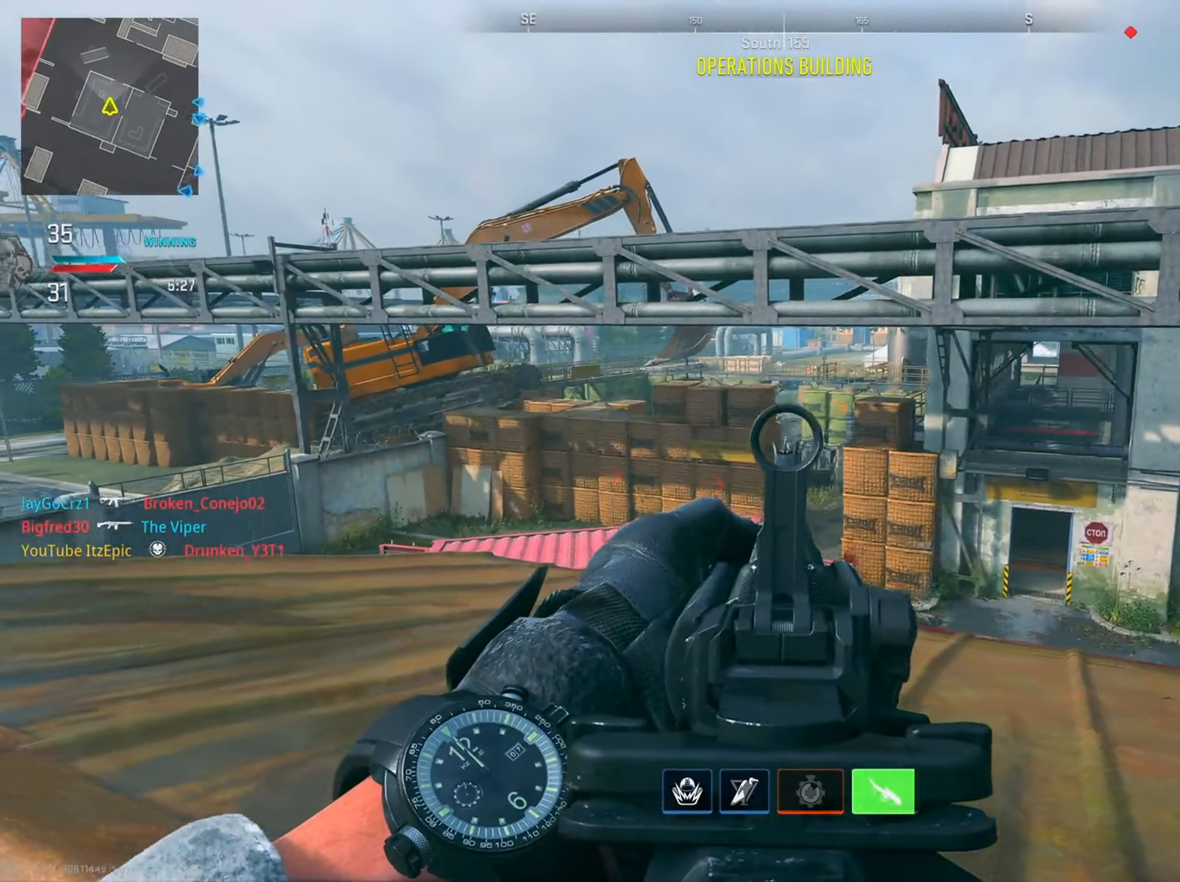
{"buttons": ["L2", "R2"], "left_stick": "down-right", "right_stick": "down", "events": [[100, "R2", "down"], [150, "right_stick", "left"], [250, "right_stick", "center"], [400, "right_stick", "down"]]}
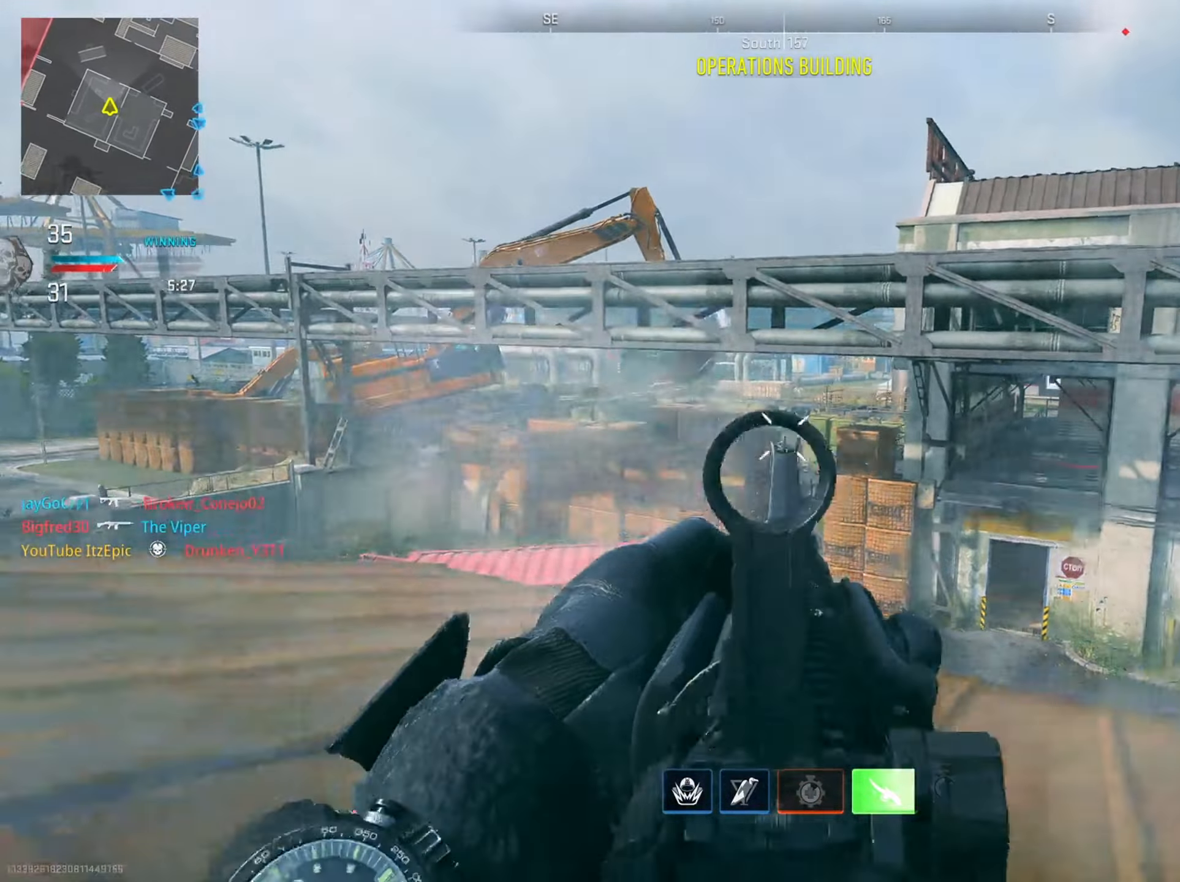
{"buttons": ["L2", "R2"], "left_stick": "left", "right_stick": "down-right", "events": [[284, "left_stick", "center"], [334, "left_stick", "left"], [434, "right_stick", "down-right"]]}
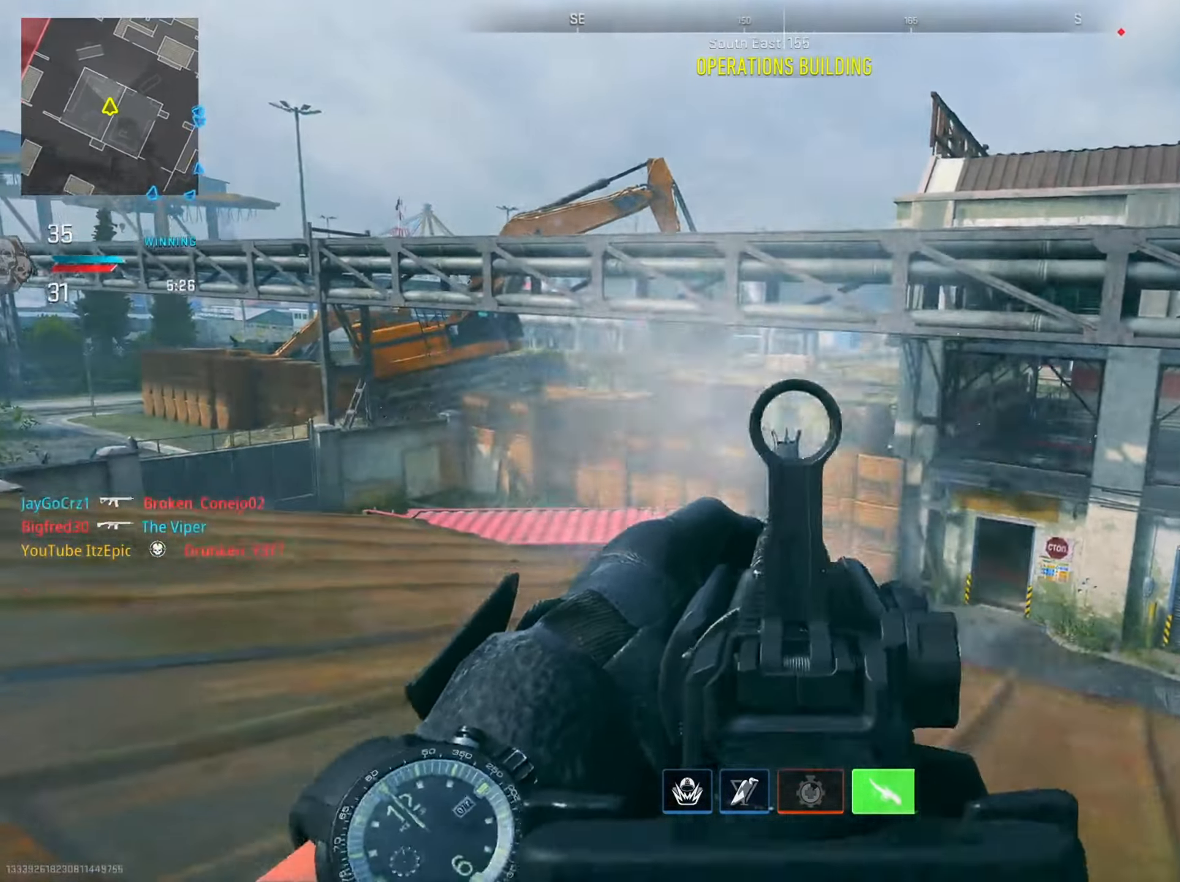
{"buttons": ["L2", "R2"], "left_stick": "left", "right_stick": "center", "events": [[183, "right_stick", "right"], [450, "right_stick", "center"]]}
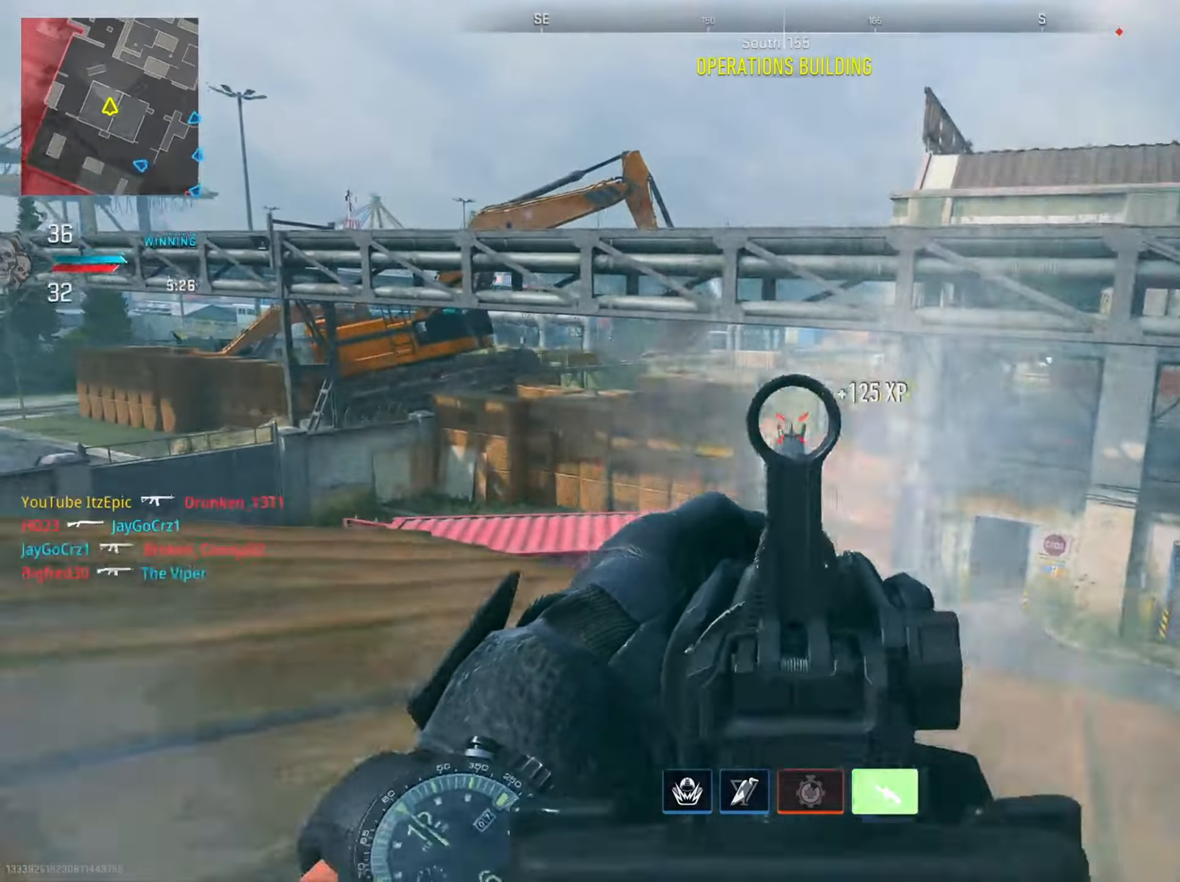
{"buttons": [], "left_stick": "left", "right_stick": "center", "events": [[201, "R2", "up"], [234, "L2", "up"], [401, "SQUARE", "down"], [467, "SQUARE", "up"]]}
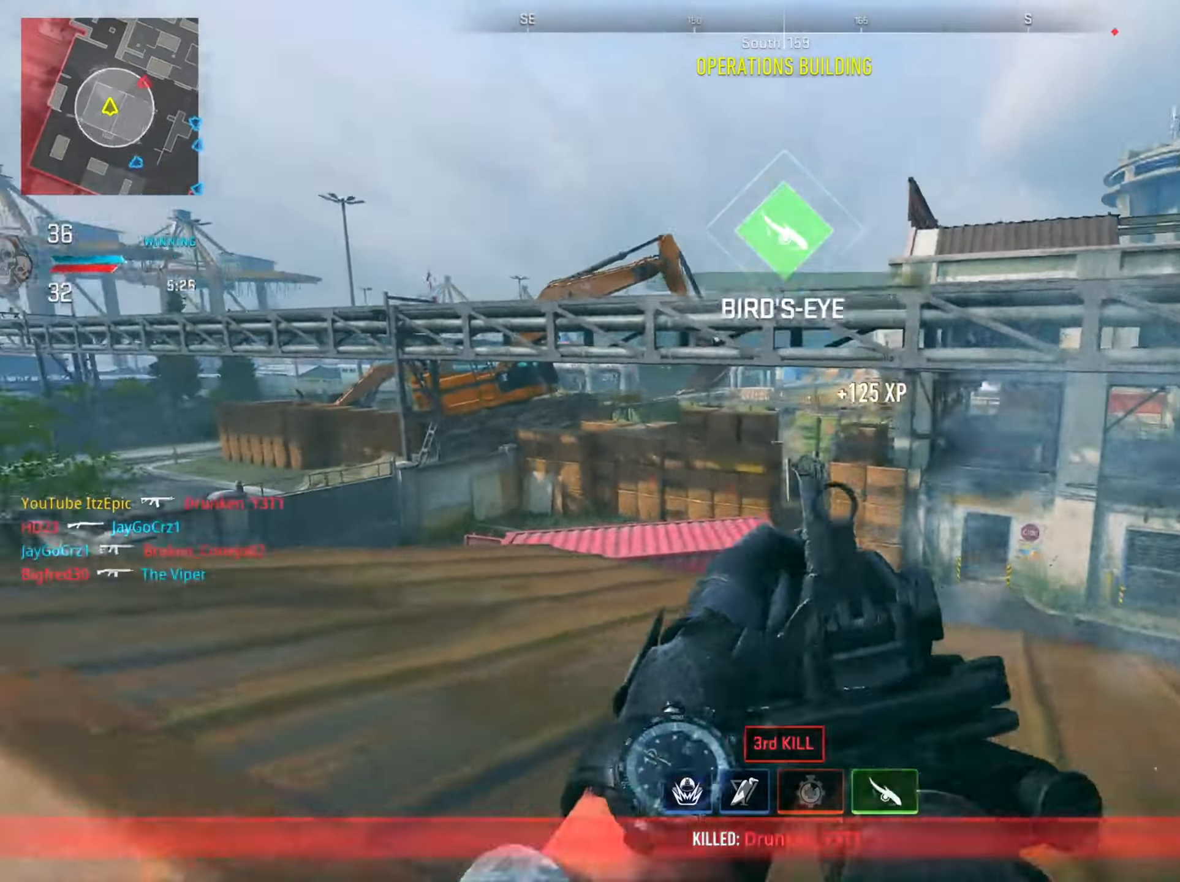
{"buttons": [], "left_stick": "down-left", "right_stick": "right", "events": [[150, "right_stick", "right"], [233, "R3", "down"], [300, "left_stick", "down-left"], [350, "right_stick", "down-right"], [384, "R3", "up"], [467, "right_stick", "right"]]}
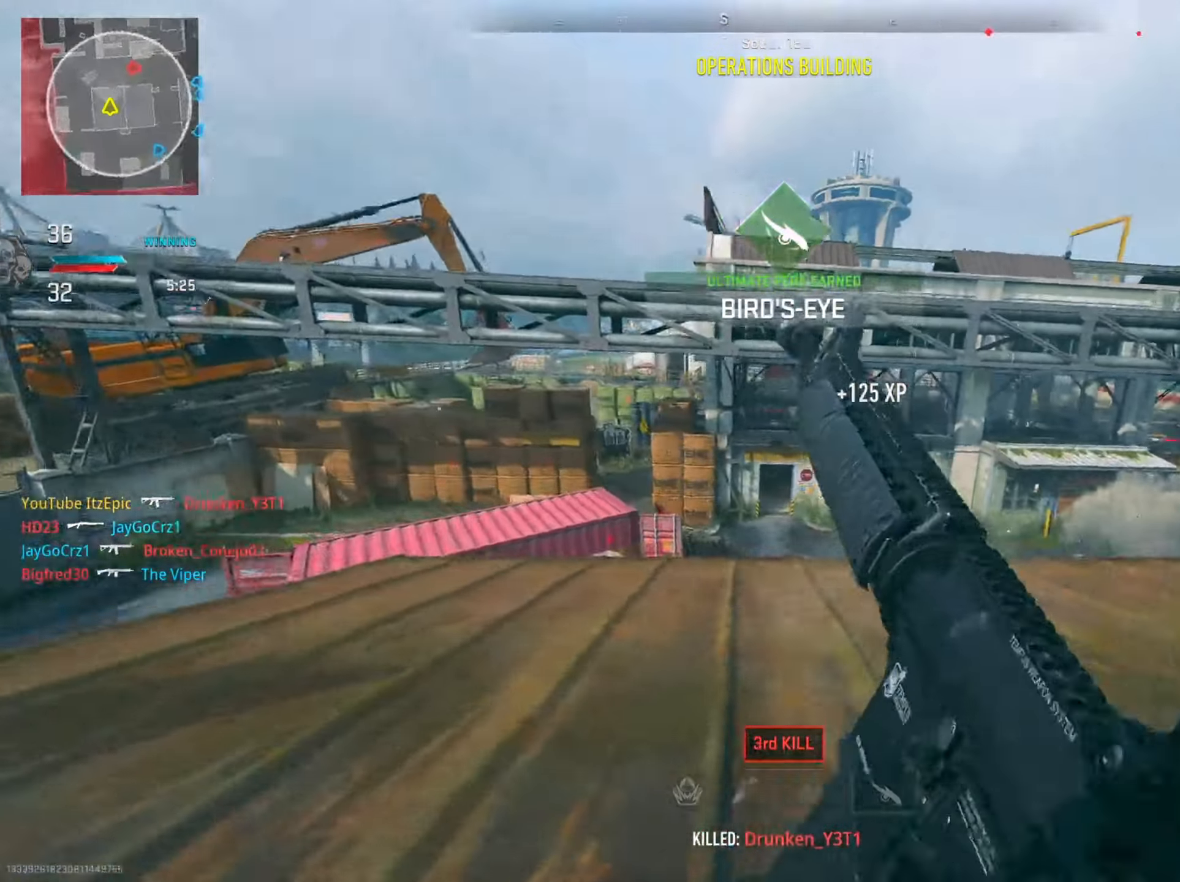
{"buttons": [], "left_stick": "left", "right_stick": "center", "events": [[401, "left_stick", "left"], [484, "right_stick", "center"]]}
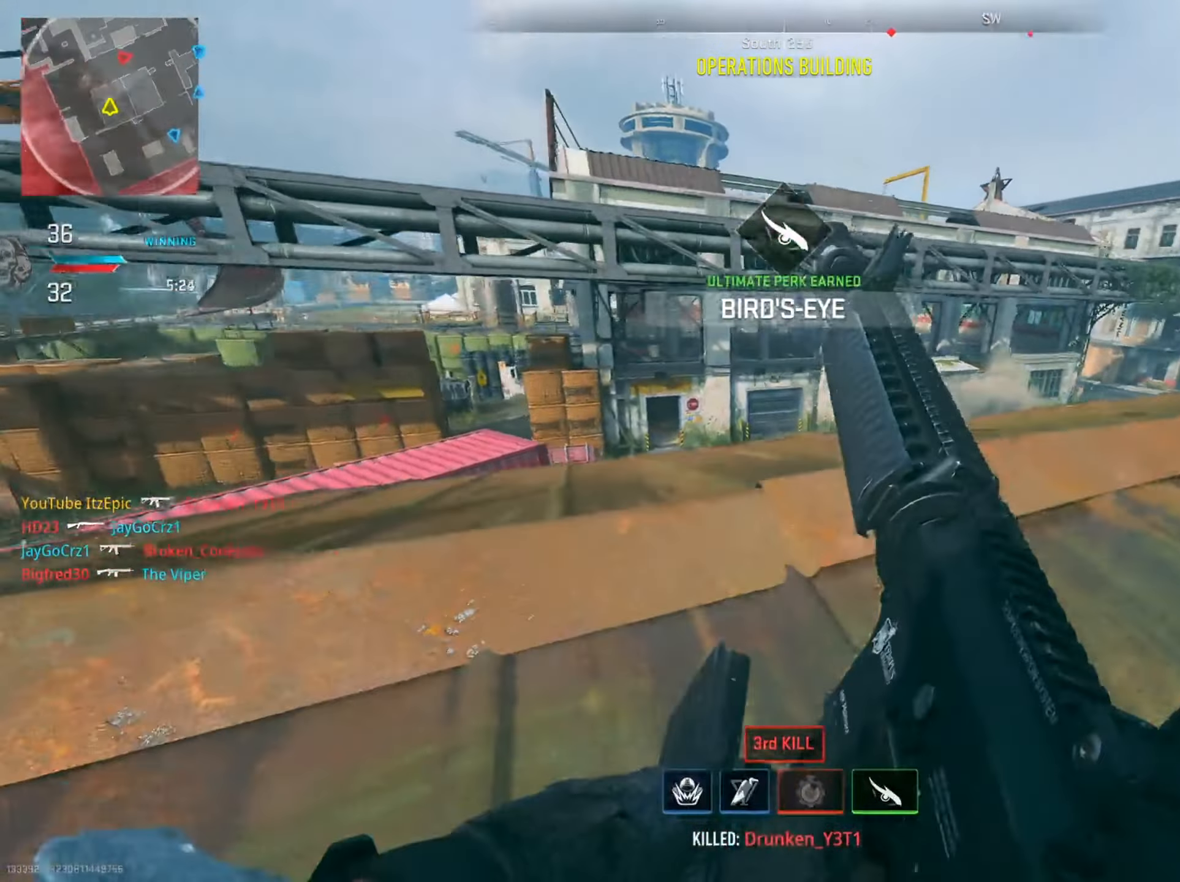
{"buttons": [], "left_stick": "up", "right_stick": "down", "events": [[133, "right_stick", "right"], [250, "right_stick", "center"], [367, "right_stick", "down"], [384, "left_stick", "up"]]}
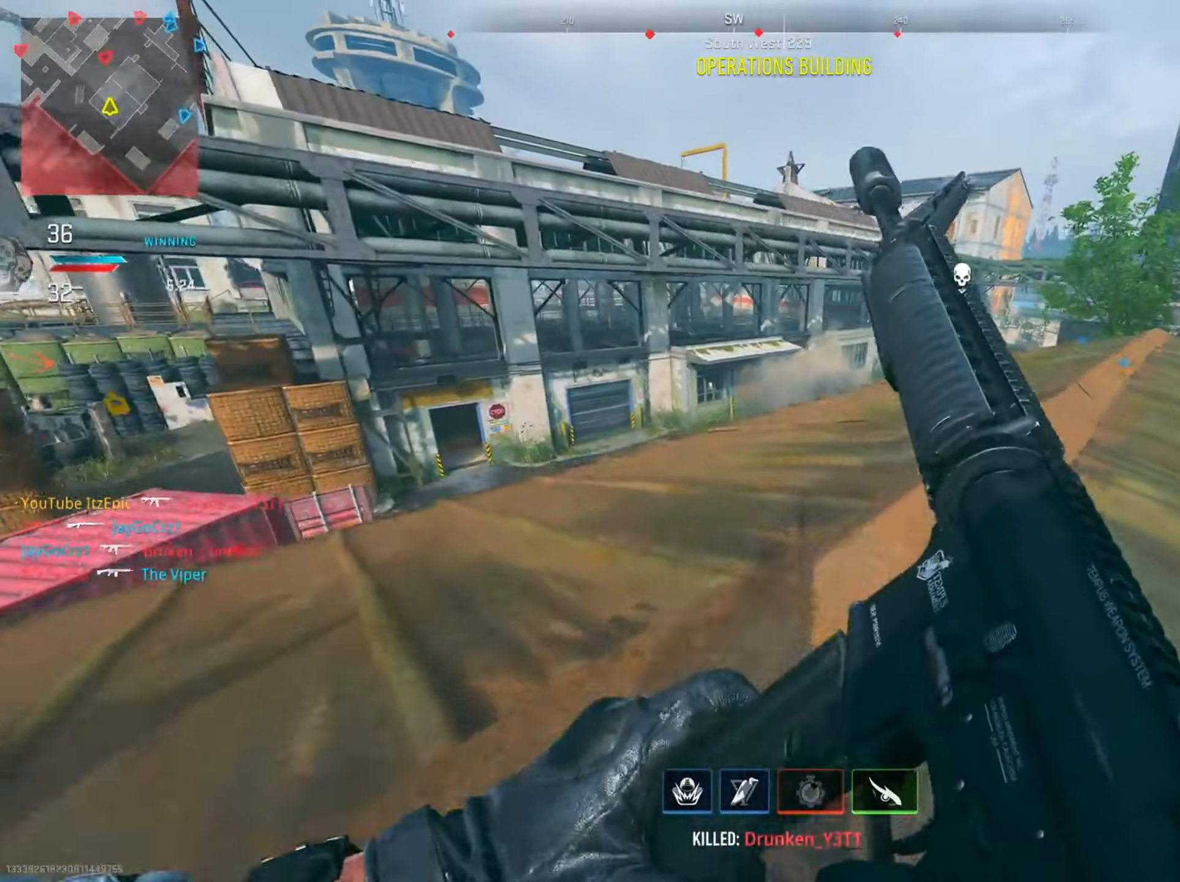
{"buttons": ["TRIANGLE"], "left_stick": "up-left", "right_stick": "center", "events": [[117, "left_stick", "up-left"], [117, "right_stick", "center"], [301, "TRIANGLE", "down"], [384, "TRIANGLE", "up"], [467, "TRIANGLE", "down"]]}
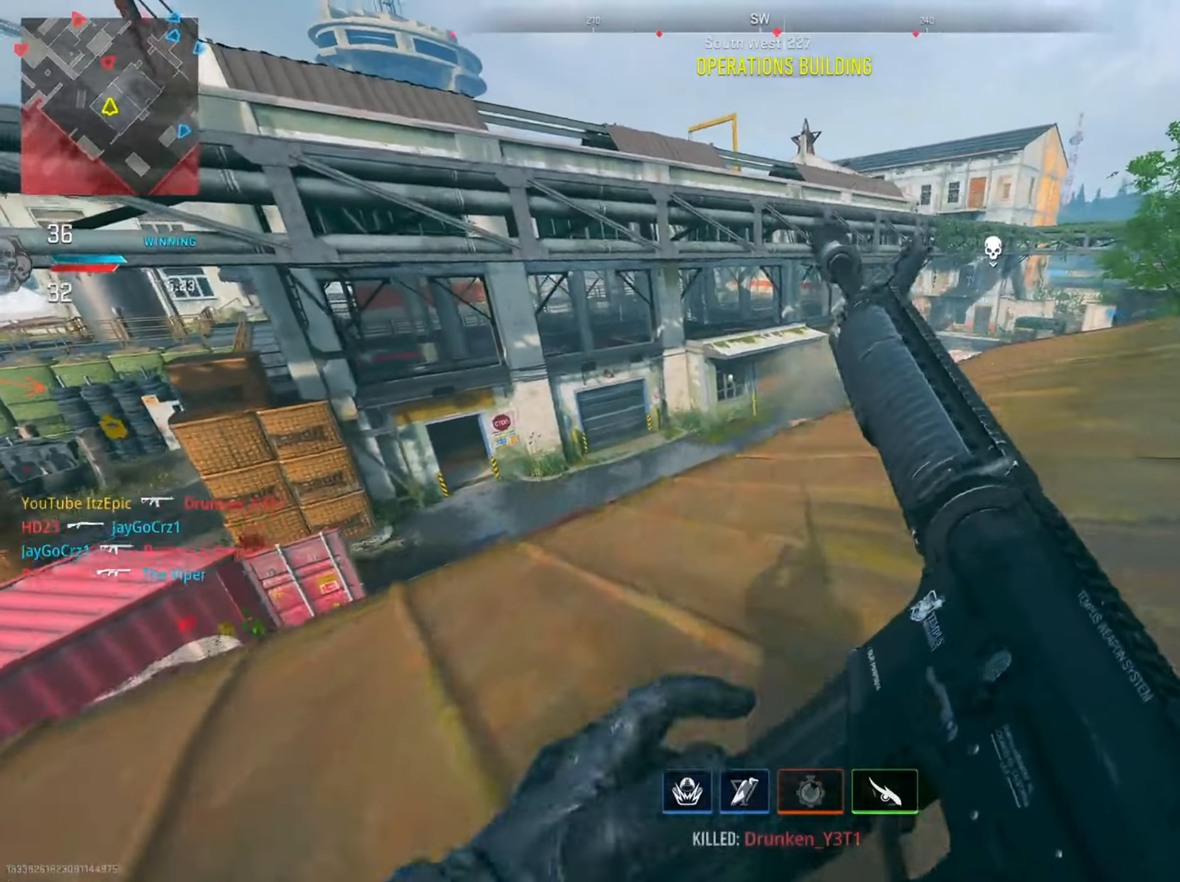
{"buttons": [], "left_stick": "left", "right_stick": "down-right", "events": [[50, "TRIANGLE", "up"], [150, "L2", "down"], [200, "L2", "up"], [233, "R3", "down"], [233, "right_stick", "down-right"], [300, "left_stick", "left"], [350, "R3", "up"]]}
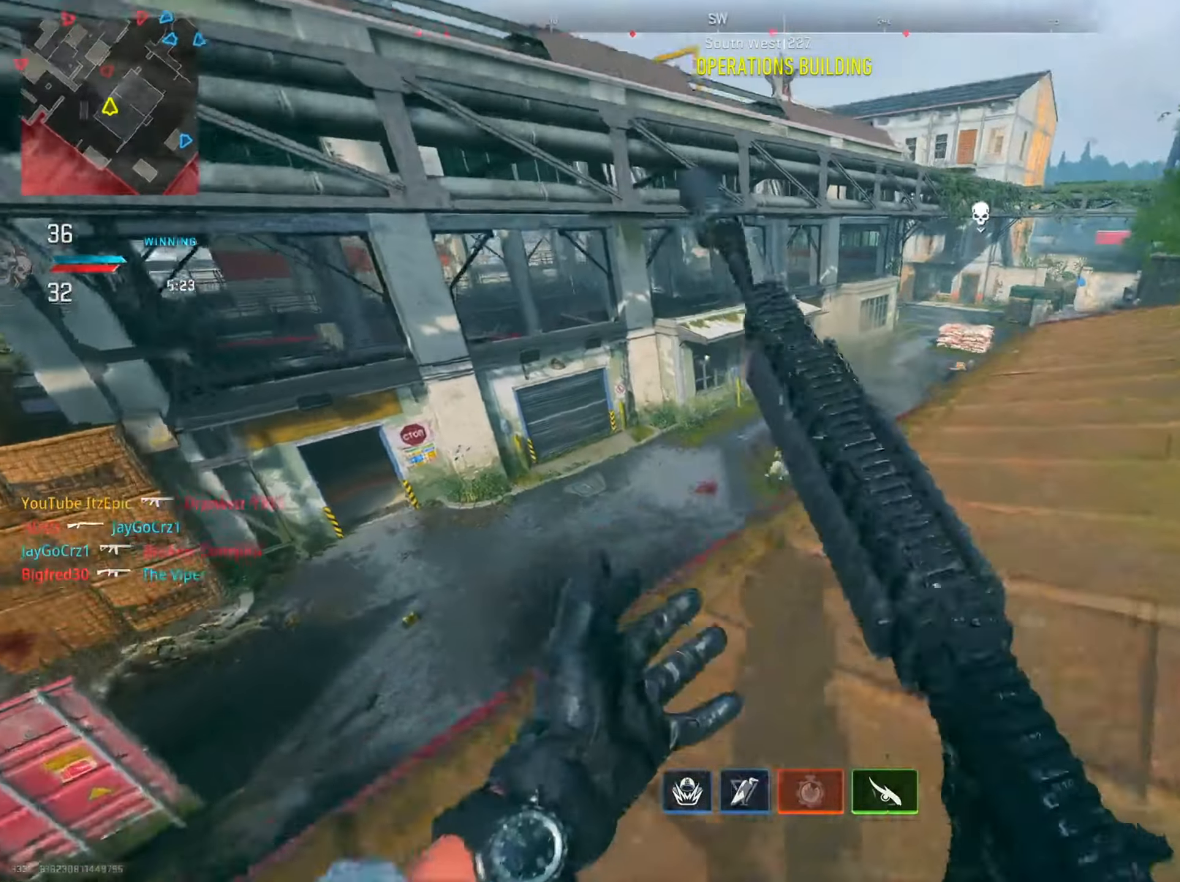
{"buttons": ["L2", "R2"], "left_stick": "left", "right_stick": "left", "events": [[101, "L2", "down"], [117, "right_stick", "left"], [284, "R2", "down"], [318, "right_stick", "center"], [368, "right_stick", "left"]]}
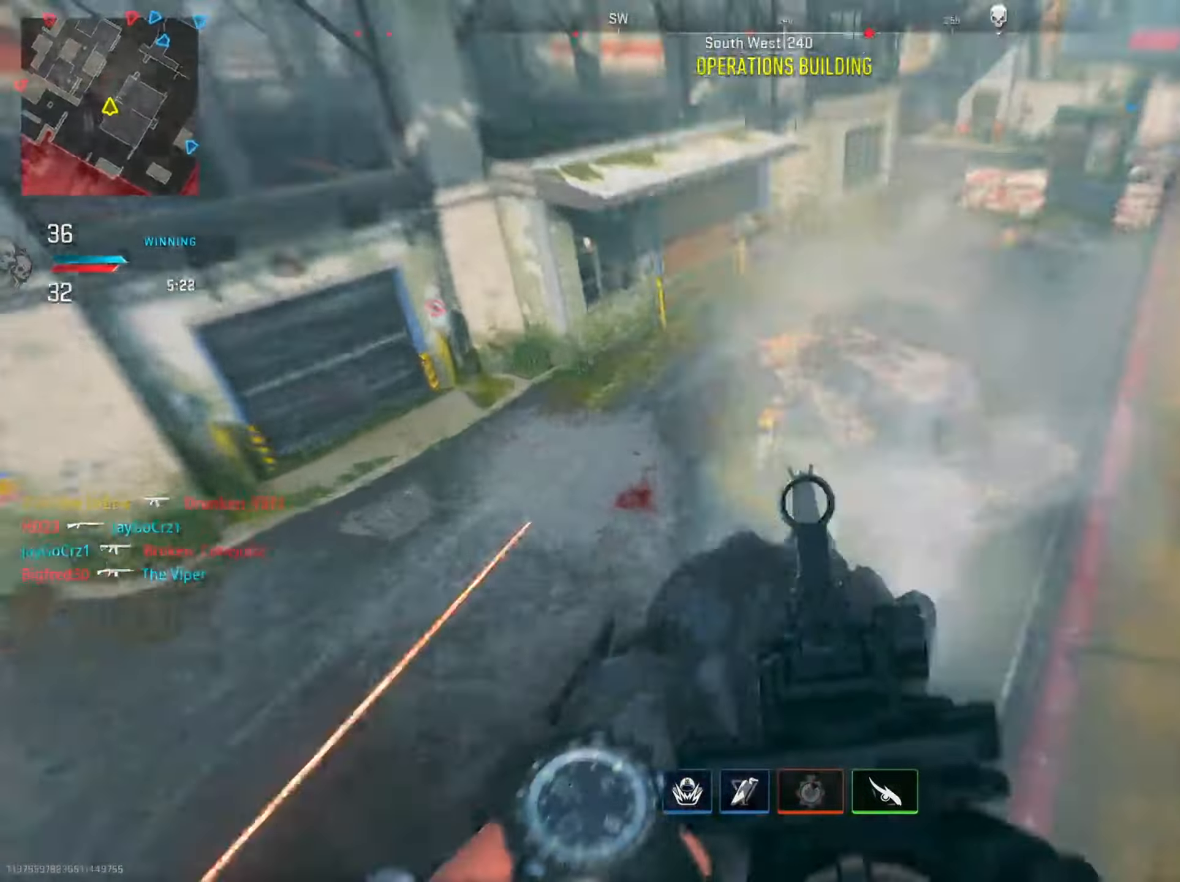
{"buttons": [], "left_stick": "up-right", "right_stick": "right", "events": [[17, "right_stick", "up"], [67, "right_stick", "right"], [184, "left_stick", "down-right"], [184, "right_stick", "up-right"], [267, "R2", "up"], [284, "L2", "up"], [284, "right_stick", "right"], [300, "left_stick", "right"], [434, "left_stick", "up-right"]]}
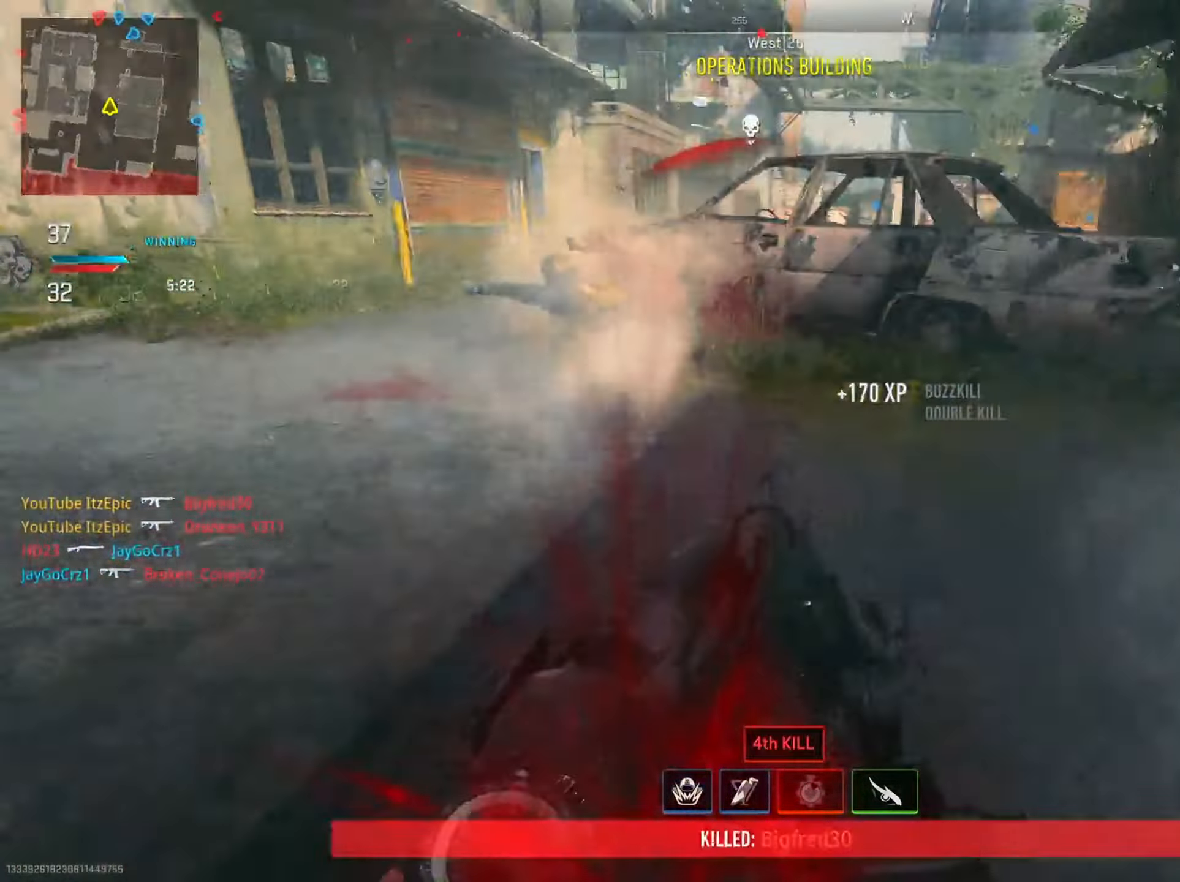
{"buttons": [], "left_stick": "up-right", "right_stick": "left", "events": [[116, "right_stick", "center"], [267, "right_stick", "right"], [450, "right_stick", "center"], [500, "right_stick", "left"]]}
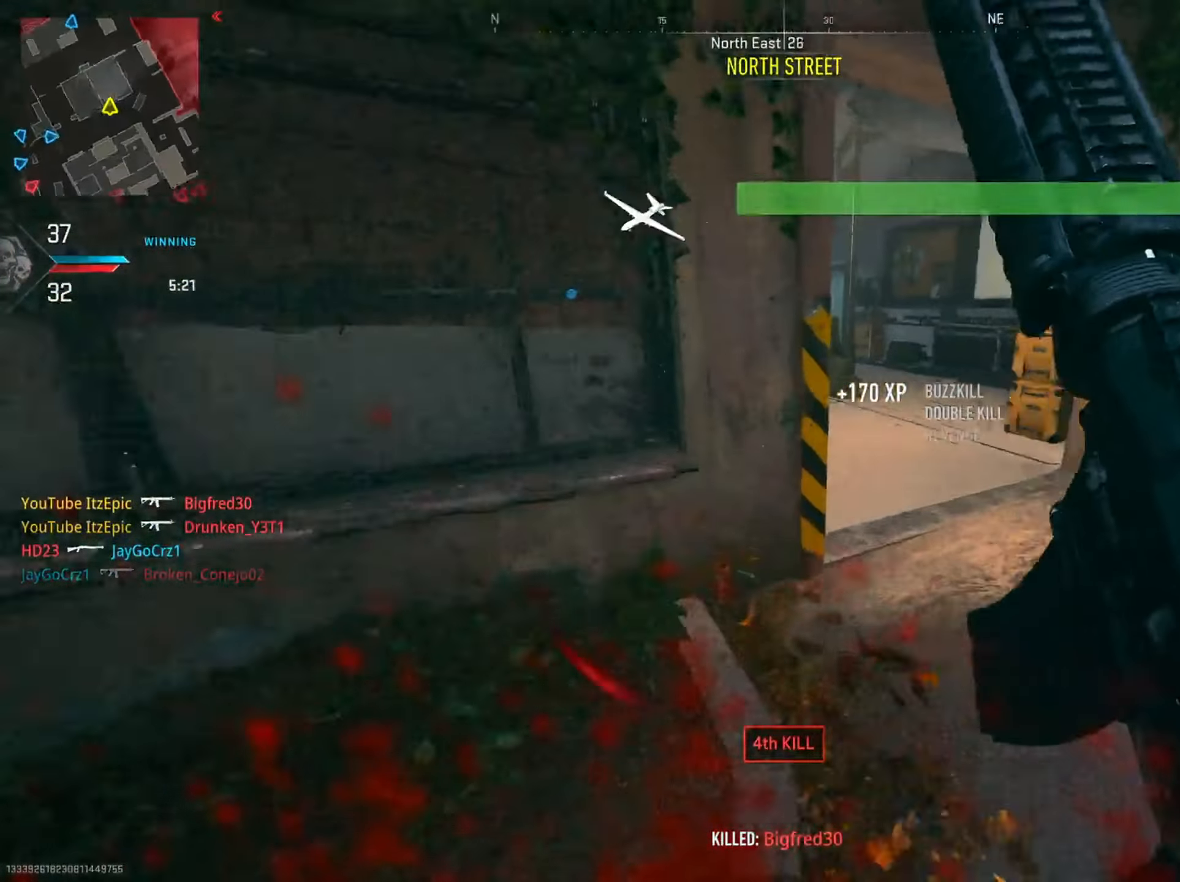
{"buttons": ["SQUARE"], "left_stick": "up-left", "right_stick": "center", "events": [[267, "right_stick", "center"], [317, "left_stick", "up"], [434, "left_stick", "up-left"], [467, "SQUARE", "down"]]}
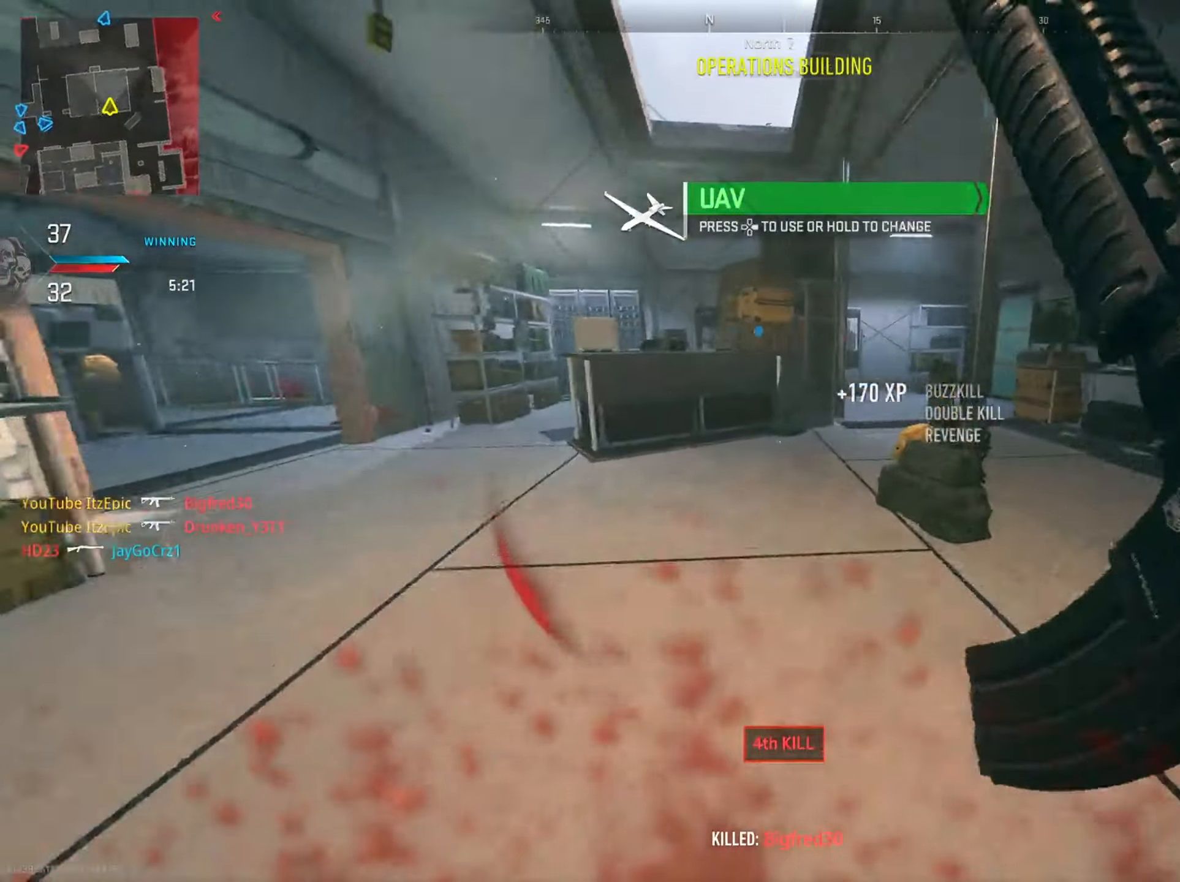
{"buttons": [], "left_stick": "left", "right_stick": "center", "events": [[50, "SQUARE", "up"], [300, "left_stick", "left"], [400, "right_stick", "left"], [500, "right_stick", "center"]]}
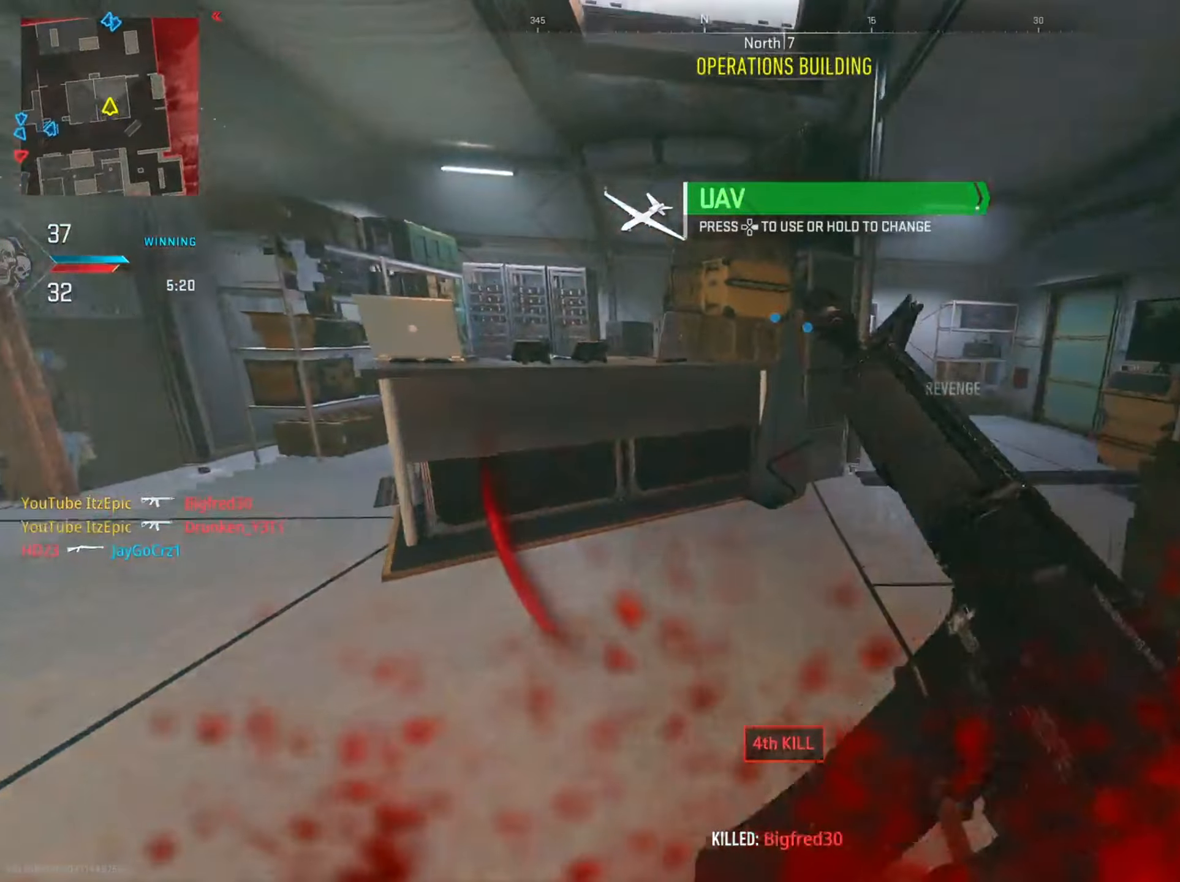
{"buttons": [], "left_stick": "up", "right_stick": "center", "events": [[50, "left_stick", "up"], [50, "right_stick", "right"], [217, "right_stick", "center"], [284, "right_stick", "right"], [484, "right_stick", "center"]]}
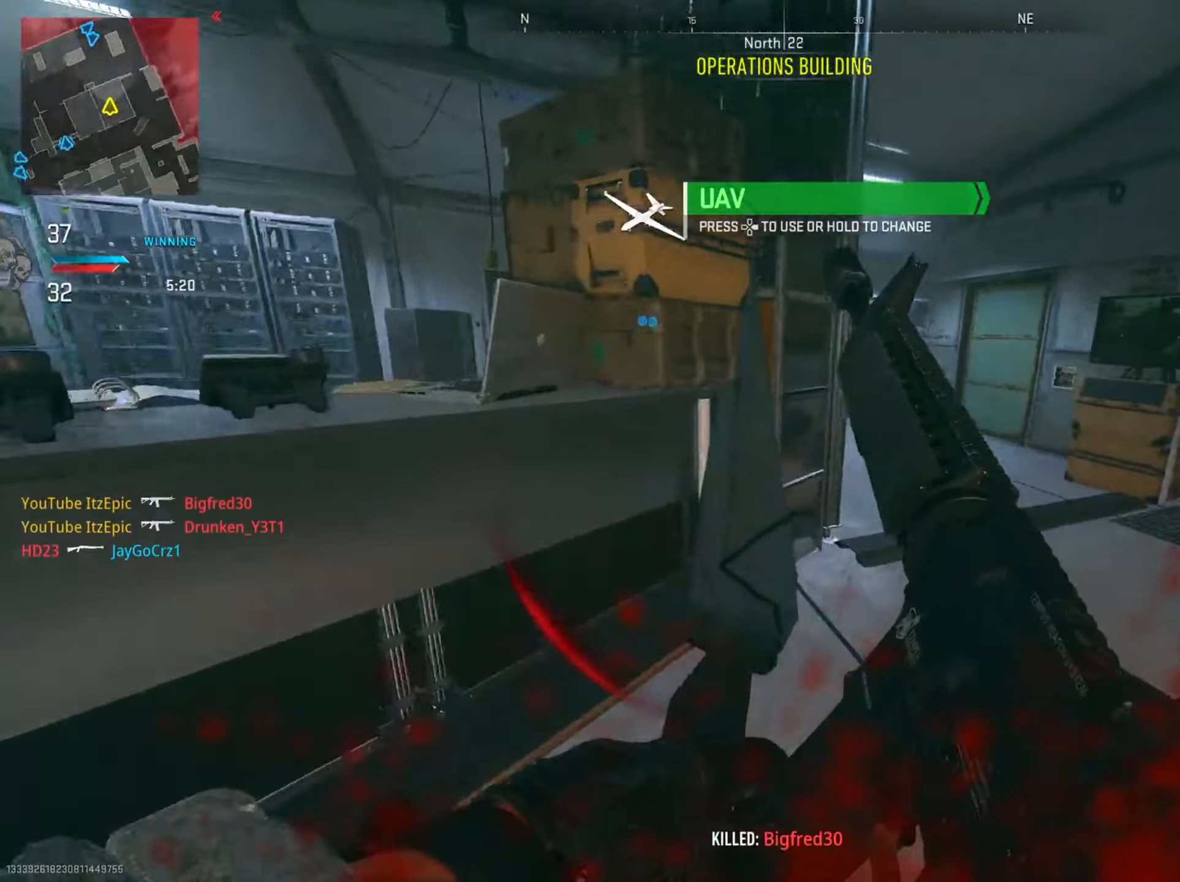
{"buttons": [], "left_stick": "up", "right_stick": "center", "events": []}
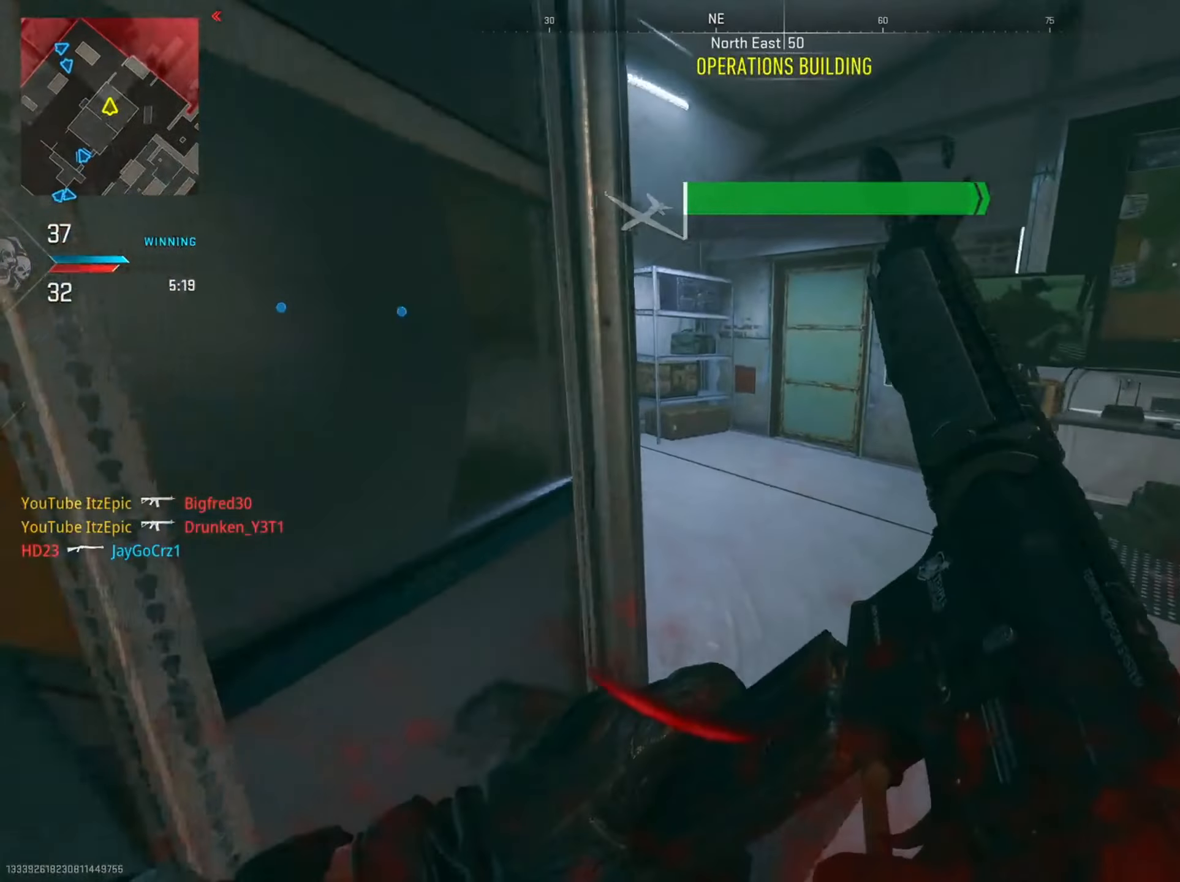
{"buttons": [], "left_stick": "up", "right_stick": "center", "events": [[267, "DPAD_RIGHT", "down"], [367, "DPAD_RIGHT", "up"]]}
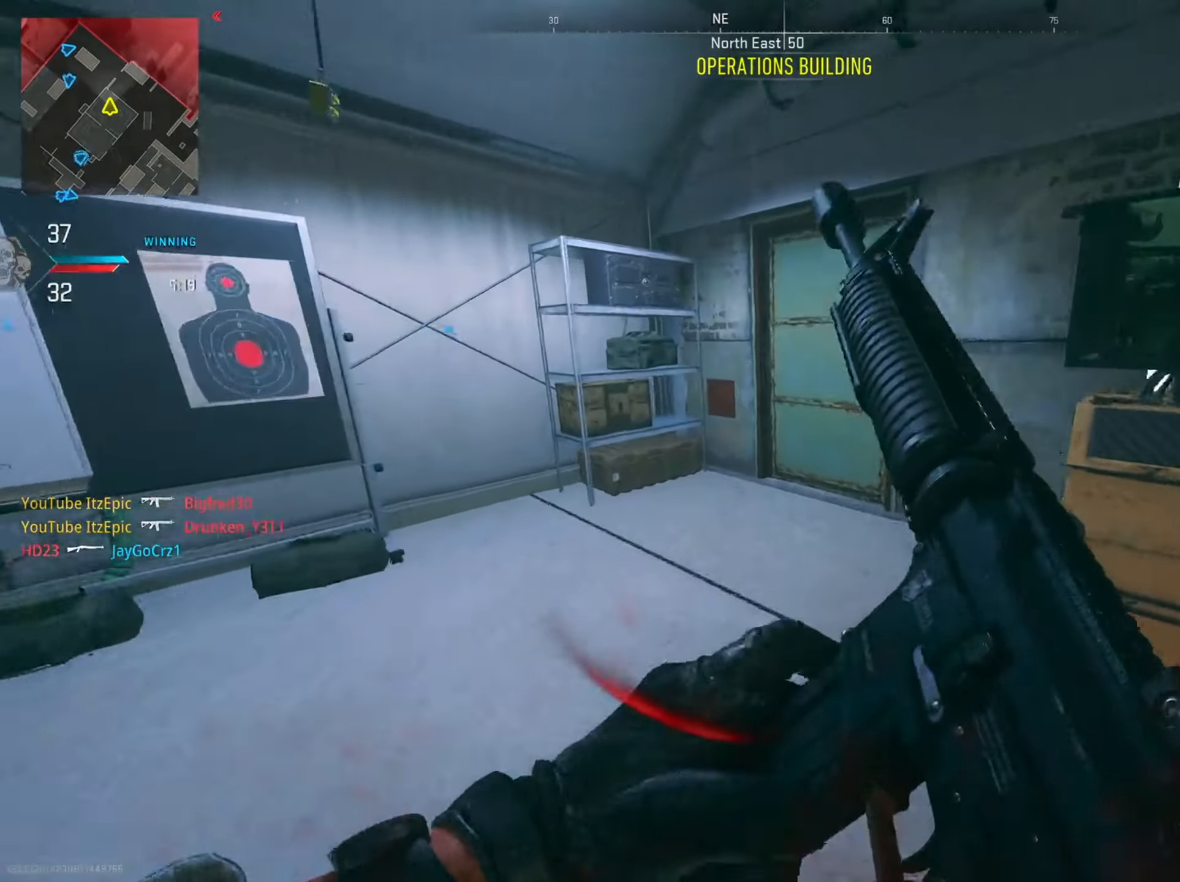
{"buttons": [], "left_stick": "up", "right_stick": "right", "events": [[66, "right_stick", "right"]]}
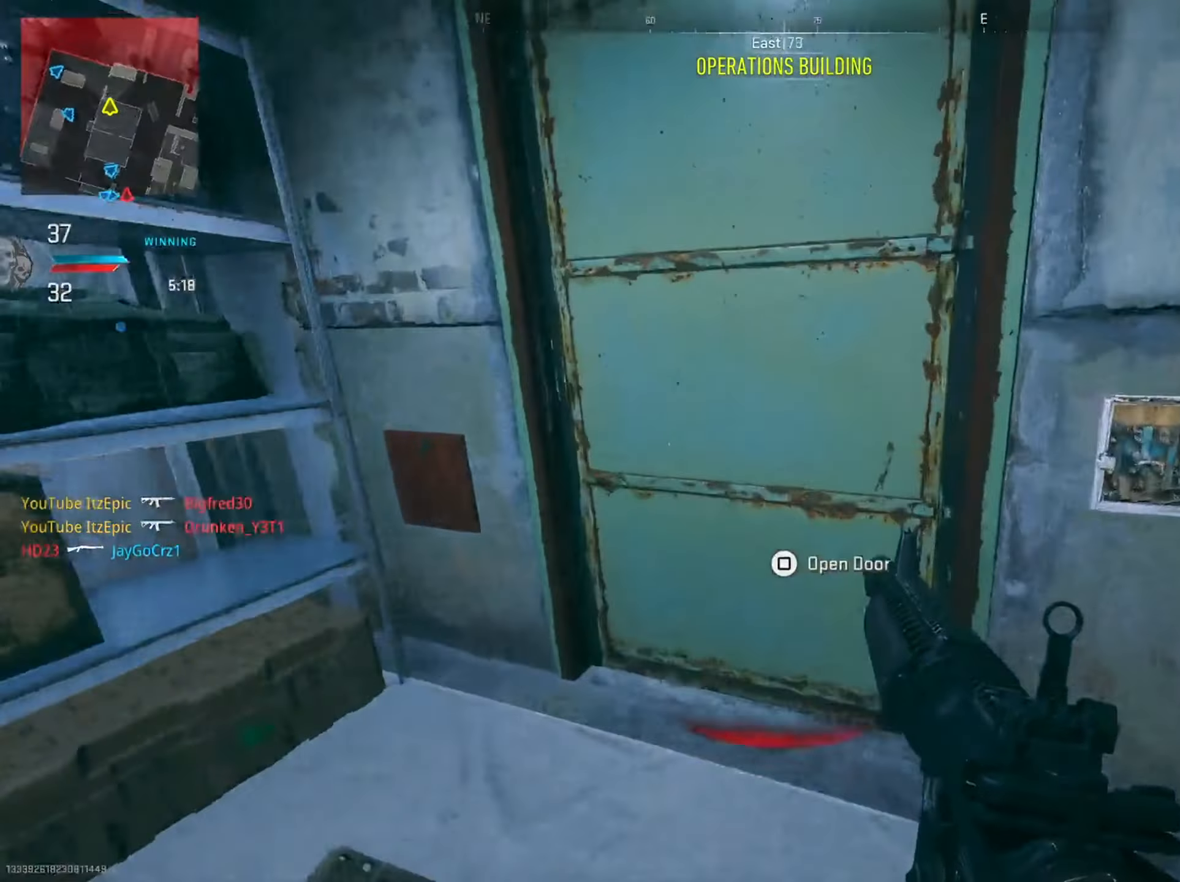
{"buttons": ["R3"], "left_stick": "up", "right_stick": "right", "events": [[467, "R3", "down"]]}
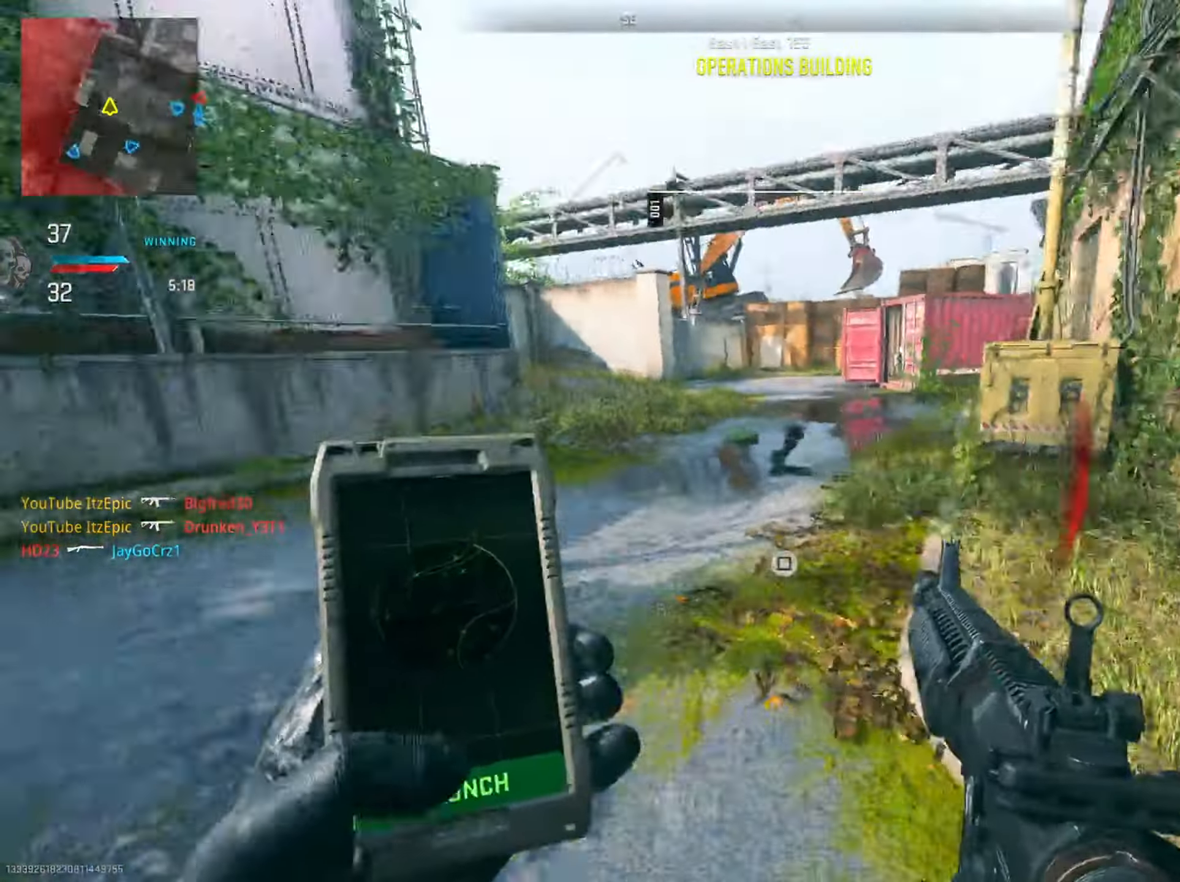
{"buttons": [], "left_stick": "up-left", "right_stick": "center", "events": [[16, "right_stick", "center"], [33, "R3", "up"], [467, "left_stick", "up-left"]]}
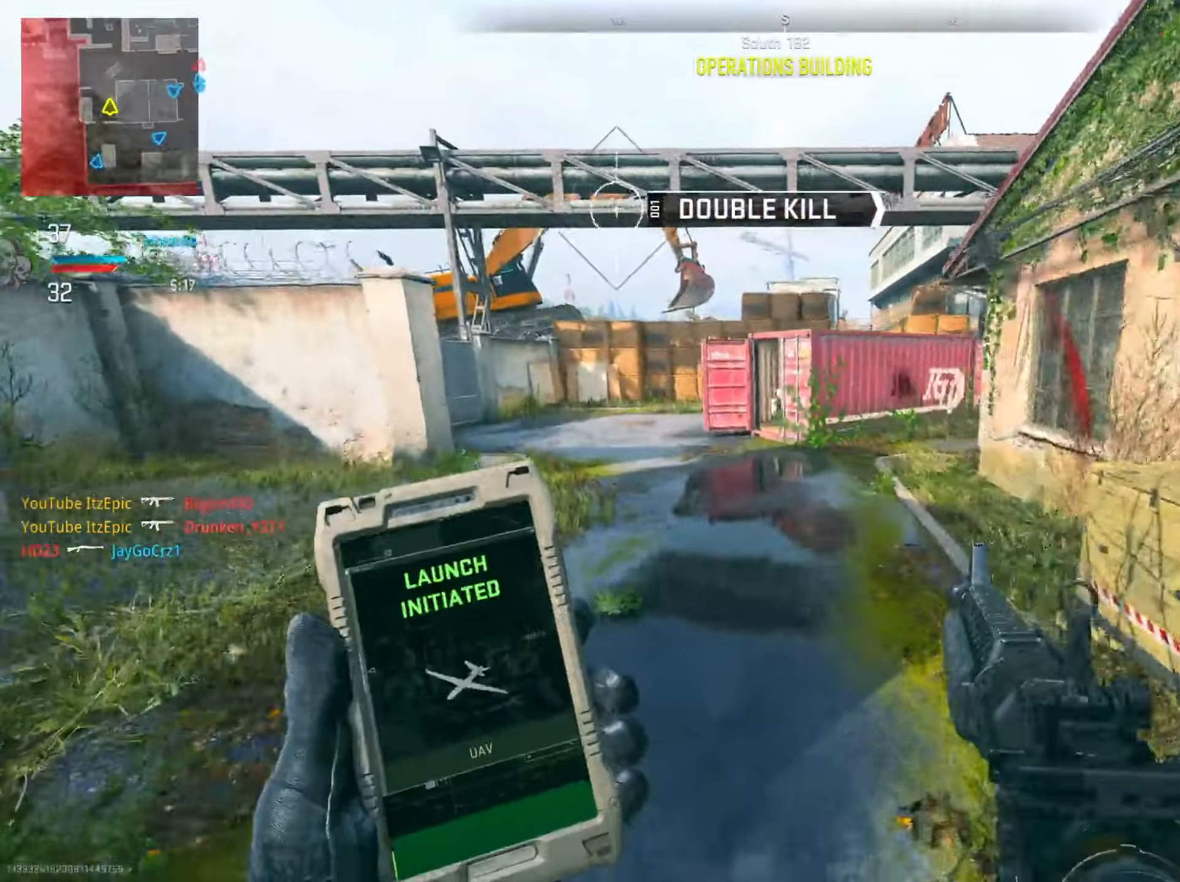
{"buttons": [], "left_stick": "up-left", "right_stick": "center", "events": [[17, "right_stick", "left"], [151, "left_stick", "up"], [251, "right_stick", "center"], [434, "left_stick", "up-left"]]}
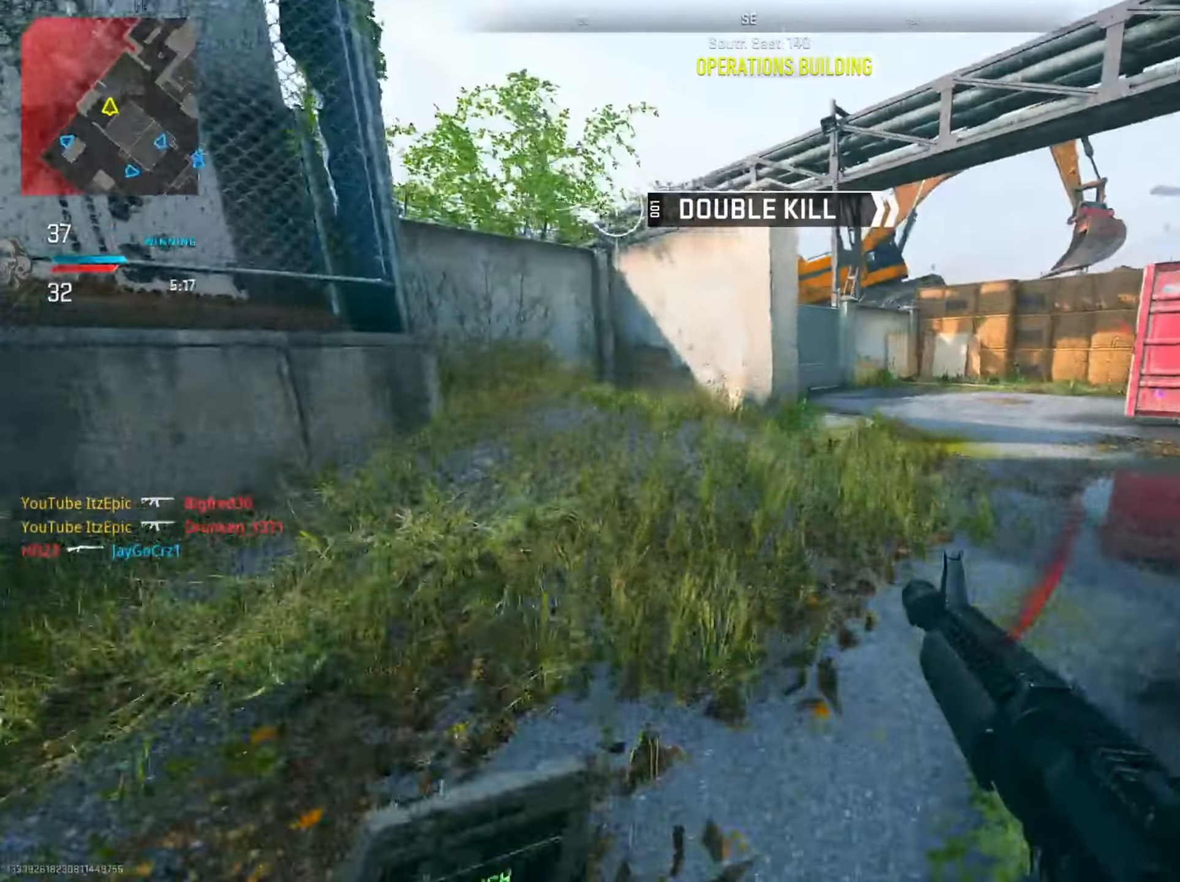
{"buttons": [], "left_stick": "up-left", "right_stick": "right", "events": [[150, "right_stick", "right"]]}
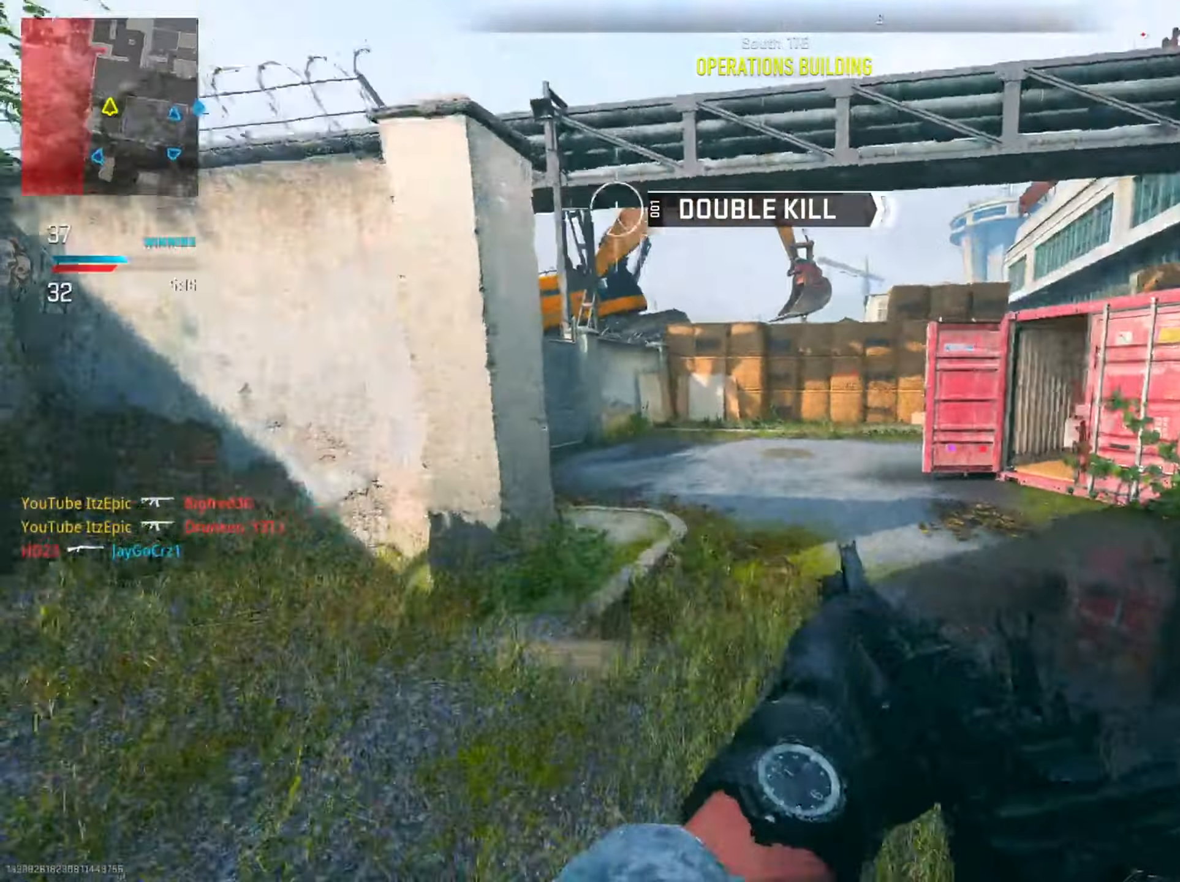
{"buttons": ["L2"], "left_stick": "left", "right_stick": "center", "events": [[267, "R3", "down"], [300, "left_stick", "left"], [333, "L2", "down"], [400, "R3", "up"], [400, "right_stick", "center"]]}
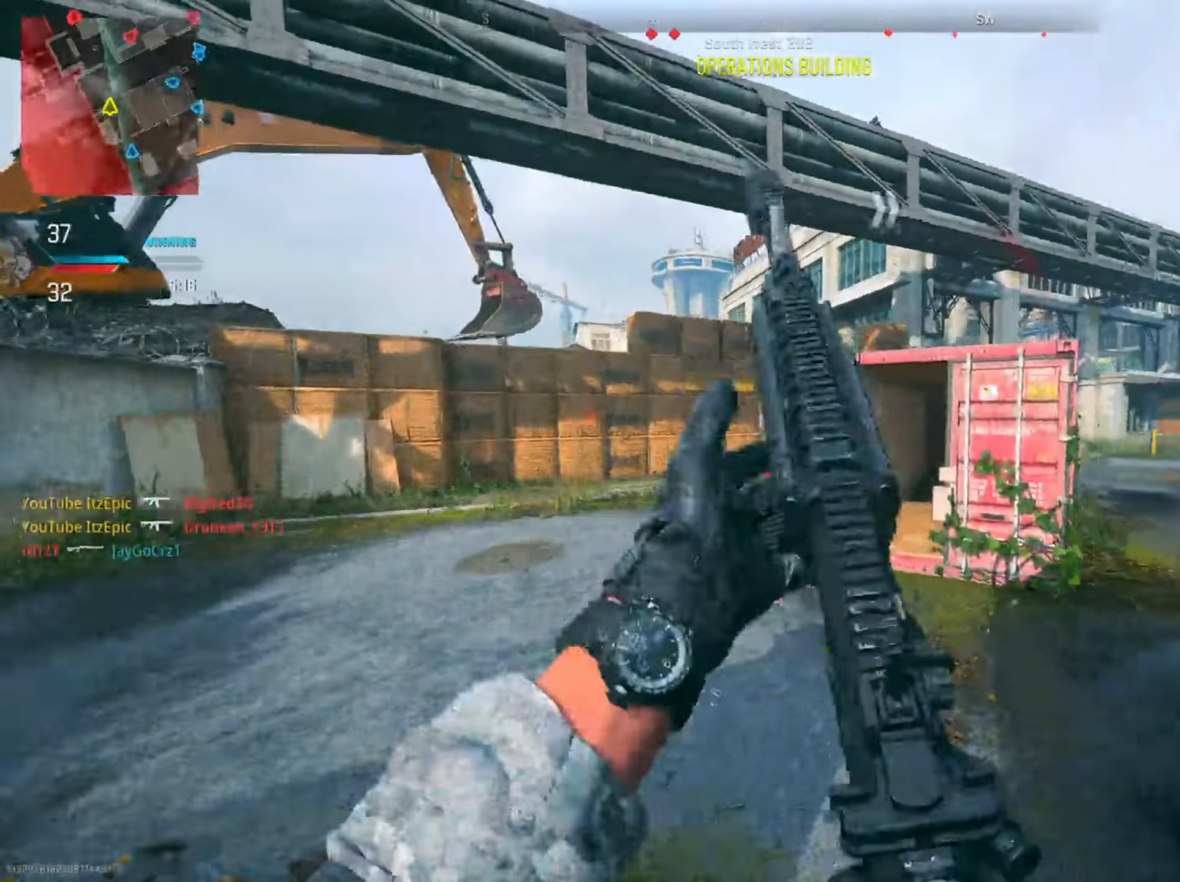
{"buttons": [], "left_stick": "up", "right_stick": "right", "events": [[84, "right_stick", "right"], [250, "left_stick", "up-left"], [300, "L2", "up"], [384, "left_stick", "up"]]}
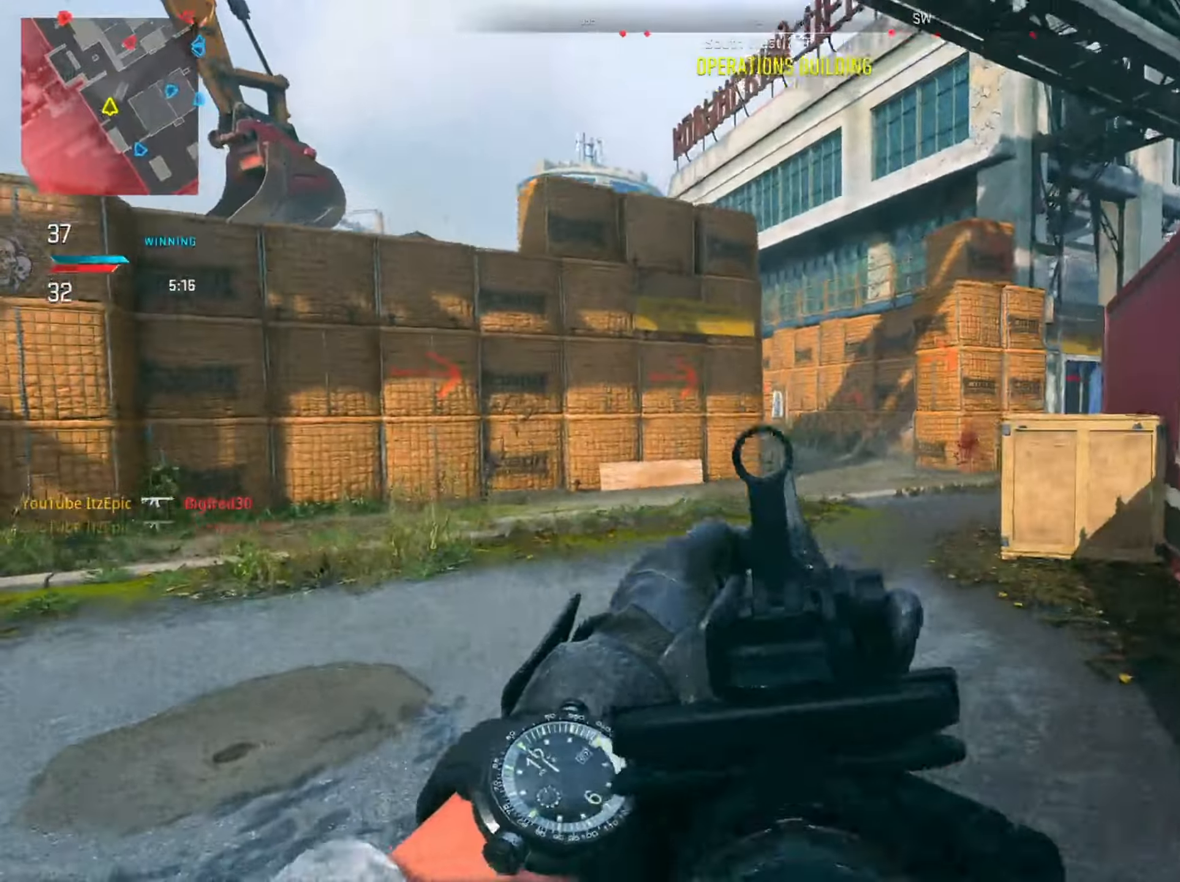
{"buttons": [], "left_stick": "up-left", "right_stick": "right", "events": [[167, "left_stick", "up-left"], [333, "left_stick", "left"], [500, "left_stick", "up-left"]]}
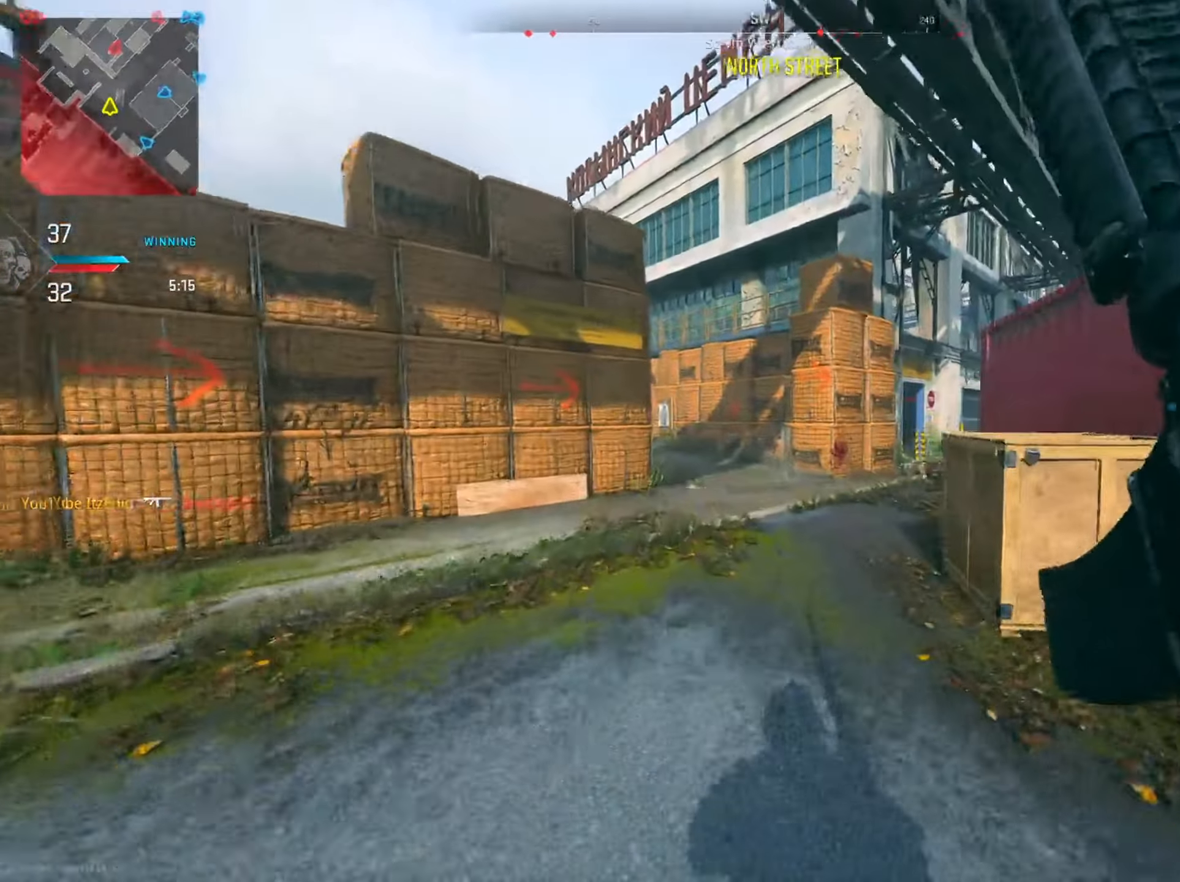
{"buttons": [], "left_stick": "up", "right_stick": "right", "events": [[117, "left_stick", "up"], [200, "right_stick", "center"], [250, "right_stick", "right"]]}
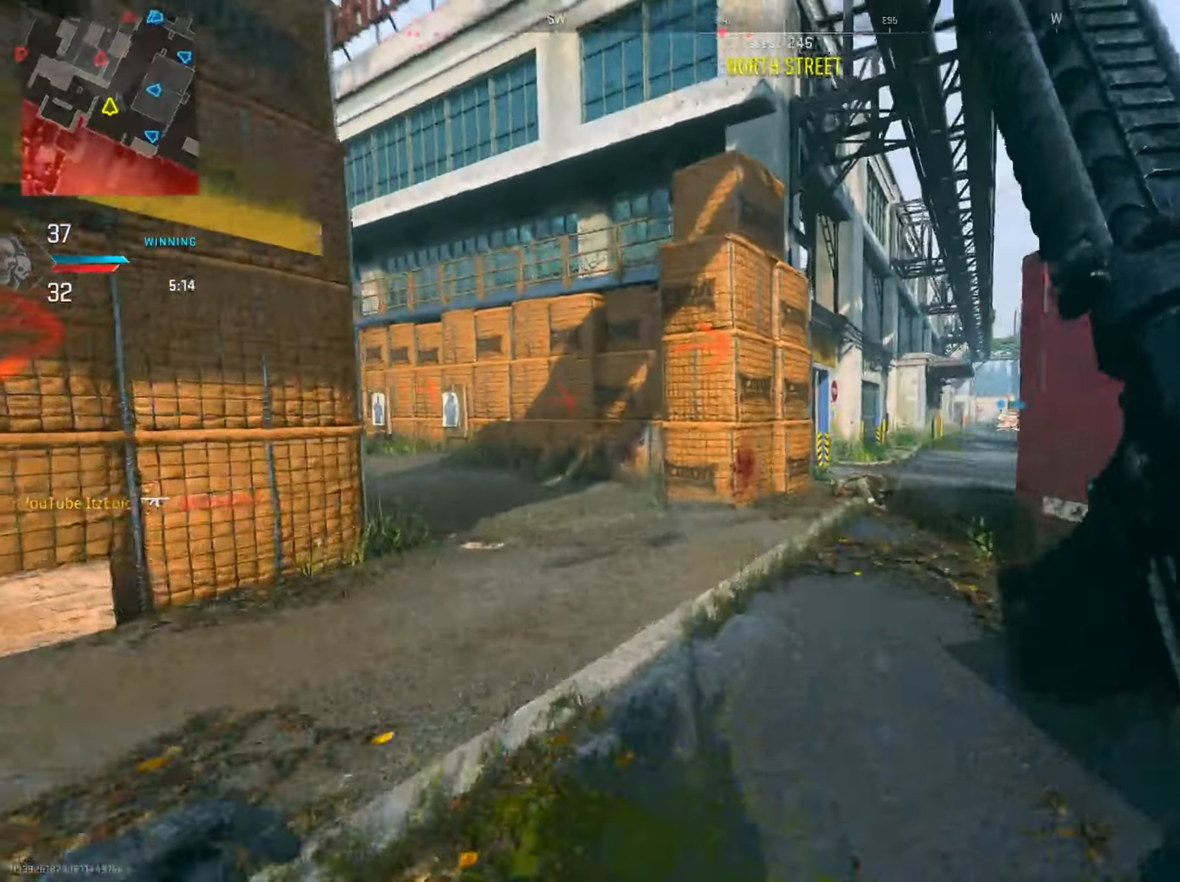
{"buttons": [], "left_stick": "up-right", "right_stick": "center", "events": [[33, "right_stick", "center"], [233, "left_stick", "up-right"]]}
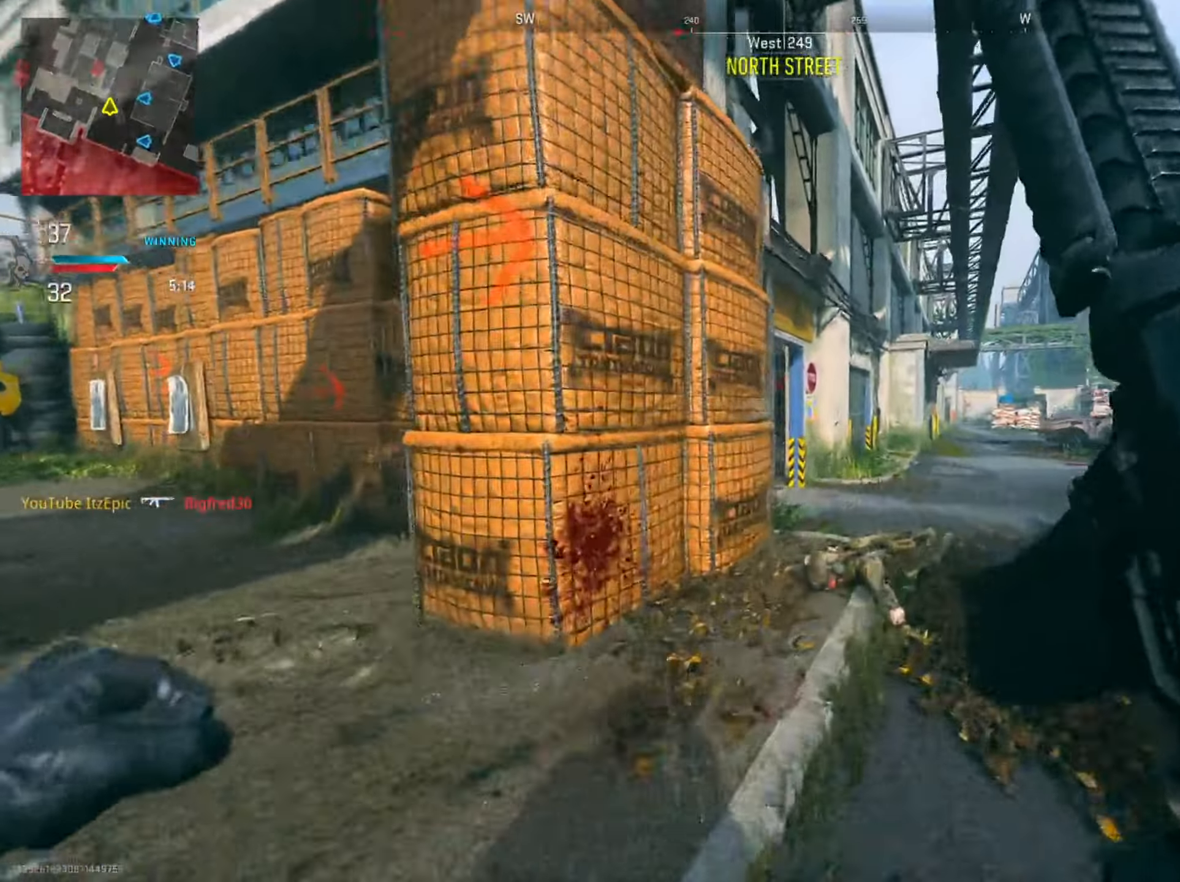
{"buttons": [], "left_stick": "up-right", "right_stick": "center", "events": [[217, "right_stick", "left"], [451, "right_stick", "center"]]}
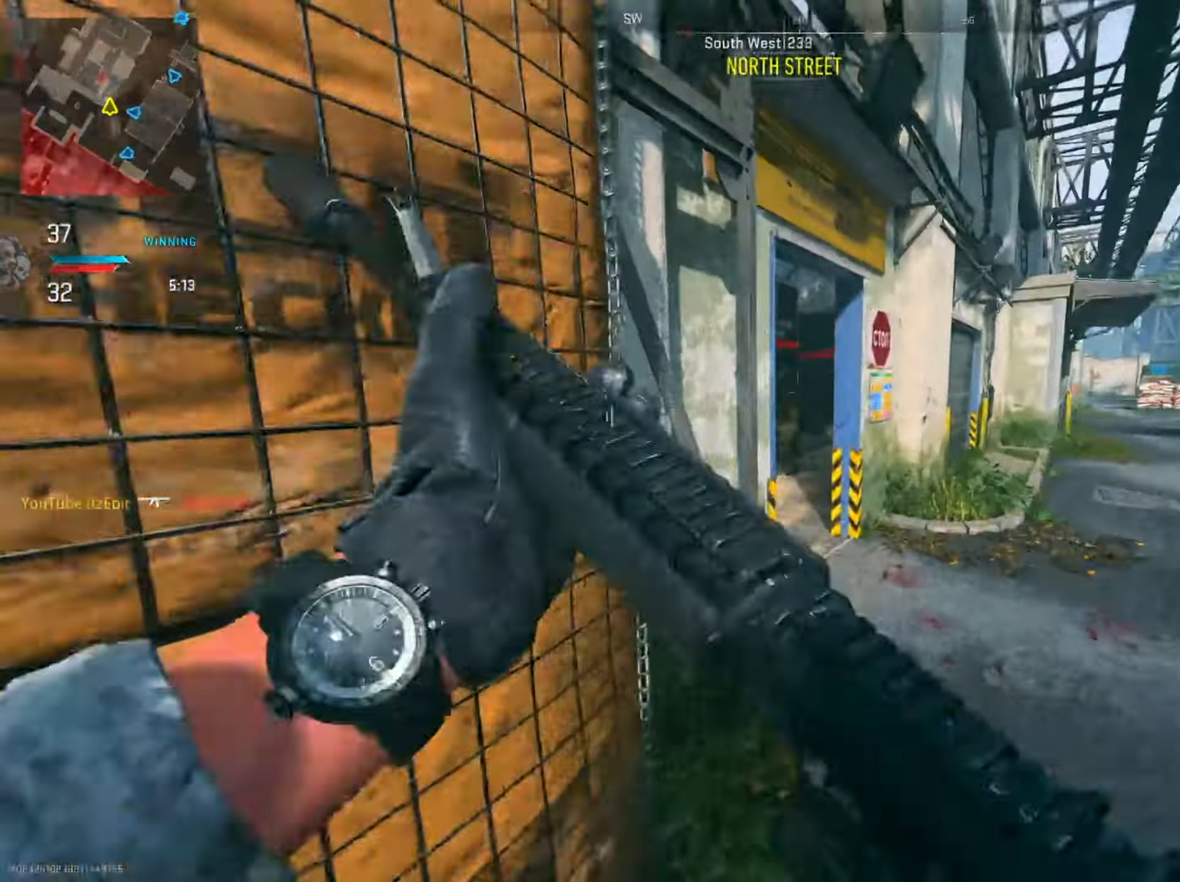
{"buttons": ["L2", "R2"], "left_stick": "right", "right_stick": "center", "events": [[50, "left_stick", "up"], [66, "L2", "down"], [100, "right_stick", "left"], [133, "R2", "down"], [200, "right_stick", "center"], [283, "right_stick", "left"], [350, "left_stick", "right"], [350, "right_stick", "down-left"], [450, "right_stick", "center"]]}